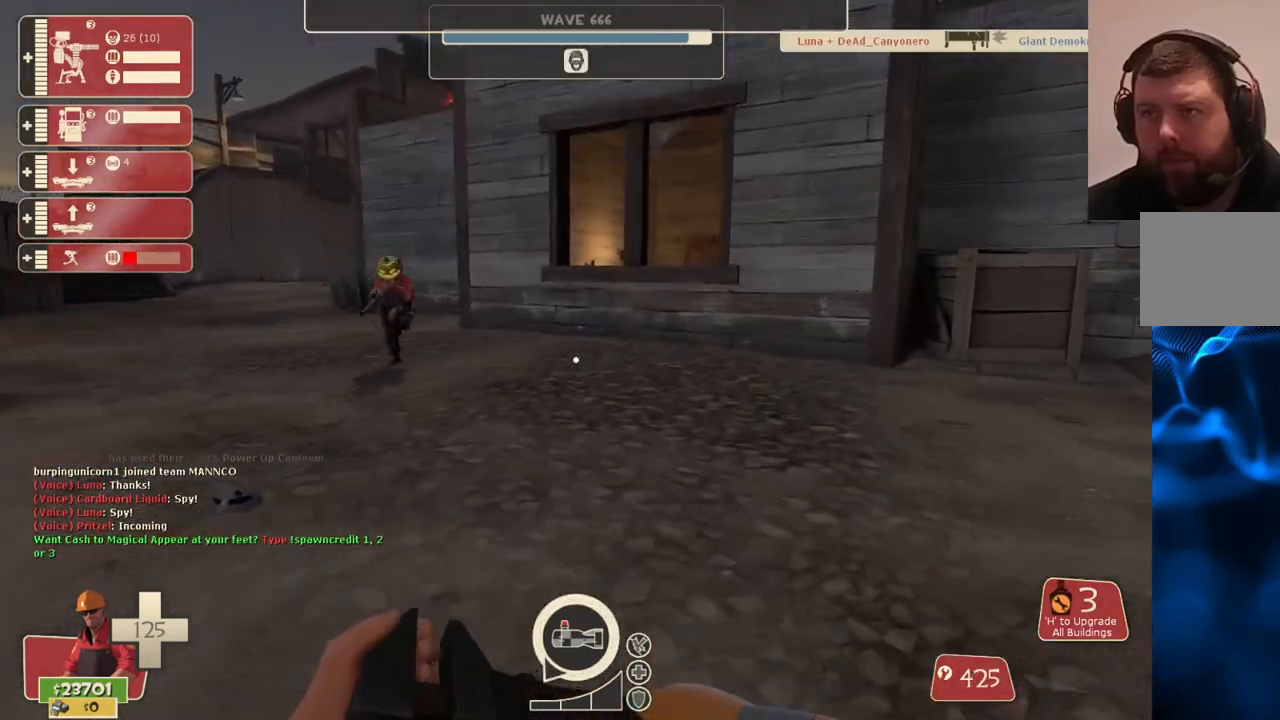
Gameplay with a controller (PlayStation layout); each line is a JSON object with the inputs held at the frame after it. "events" lists button and stick changes between this image and that frame as [ms after this image, input, new state], when the widget could be followed in between.
{"buttons": [], "left_stick": "up-right", "right_stick": "left", "events": [[400, "right_stick", "left"], [500, "left_stick", "up-right"]]}
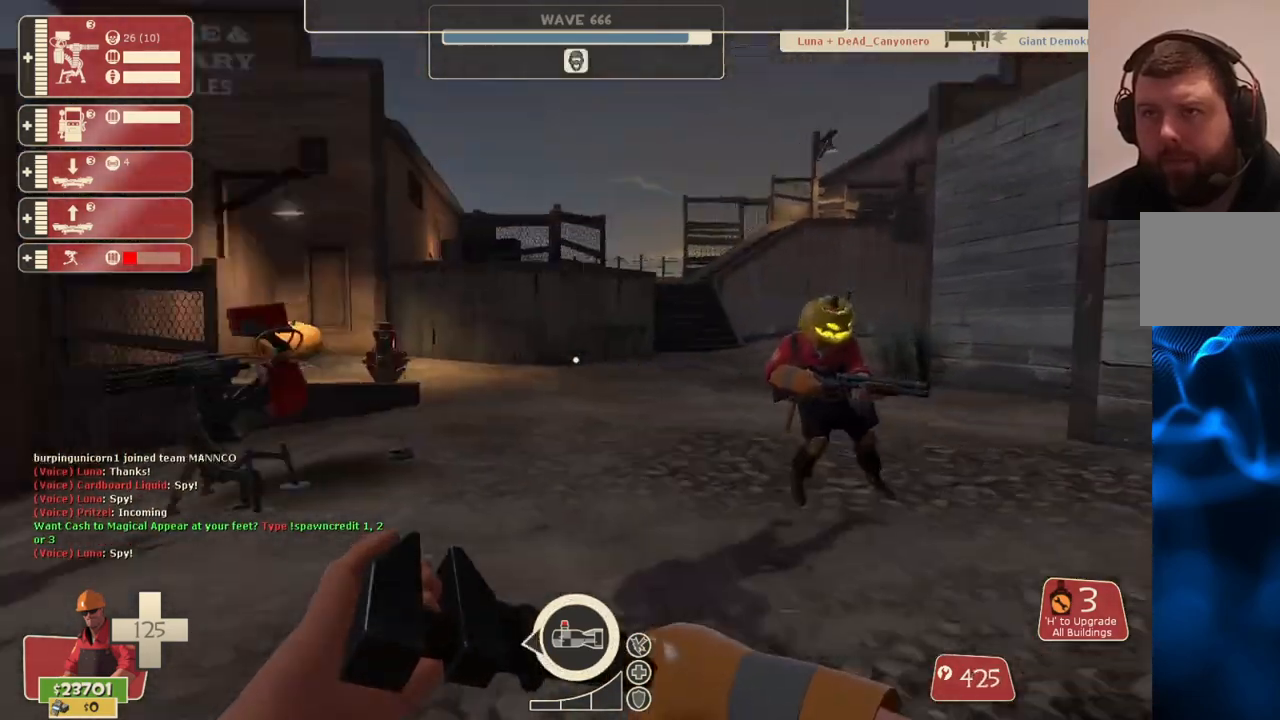
{"buttons": [], "left_stick": "up-right", "right_stick": "center", "events": [[100, "left_stick", "right"], [200, "right_stick", "center"], [250, "left_stick", "up-right"]]}
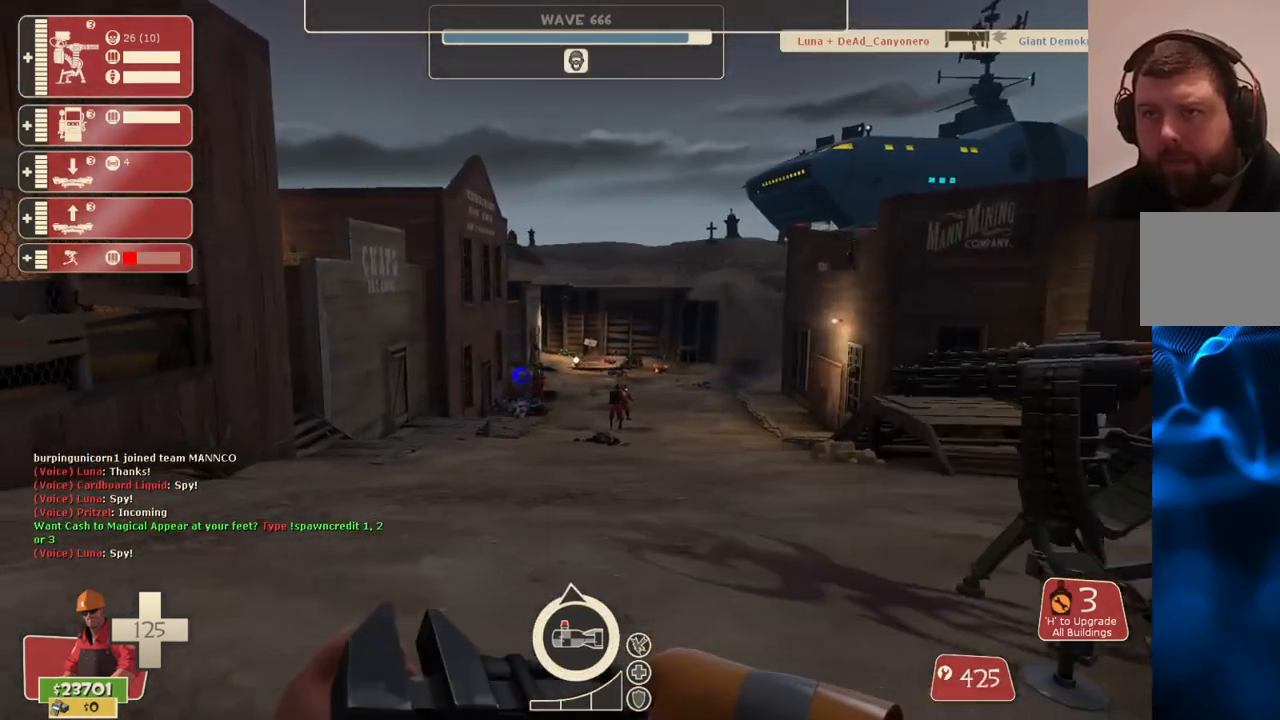
{"buttons": [], "left_stick": "up", "right_stick": "center", "events": [[83, "left_stick", "up"]]}
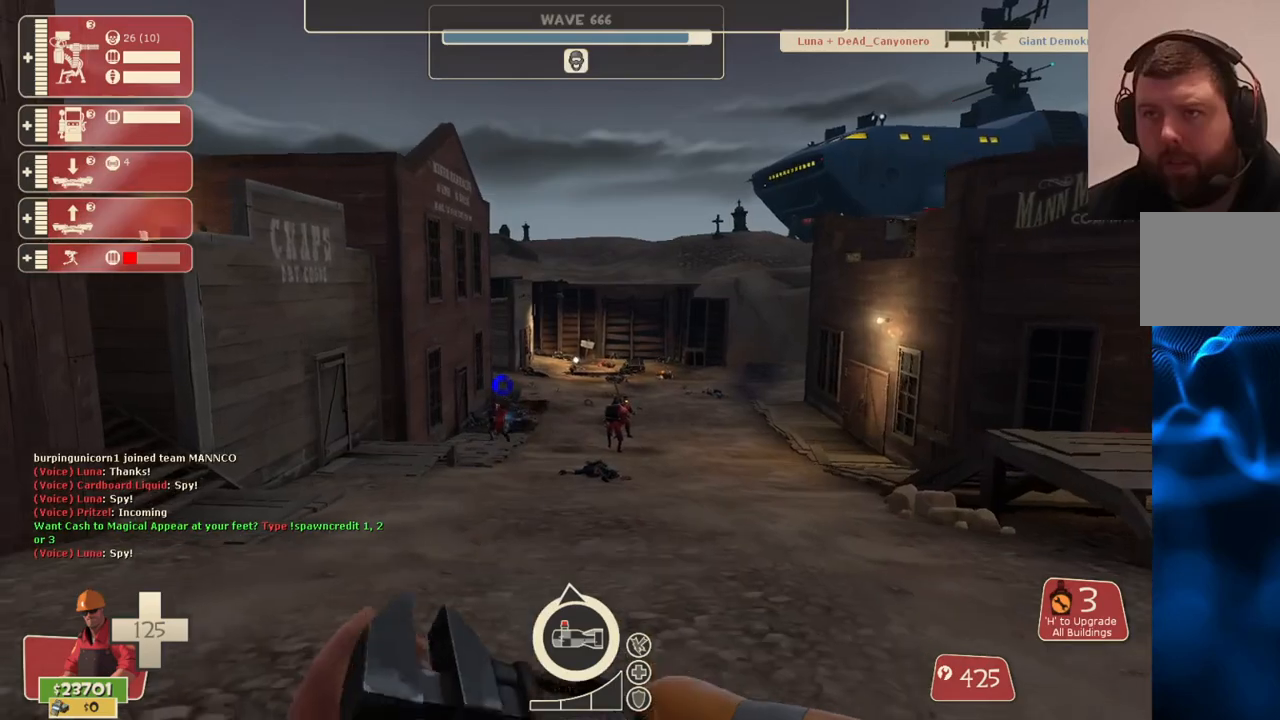
{"buttons": ["R1"], "left_stick": "up", "right_stick": "center", "events": [[367, "R1", "down"], [417, "R1", "up"], [483, "R1", "down"]]}
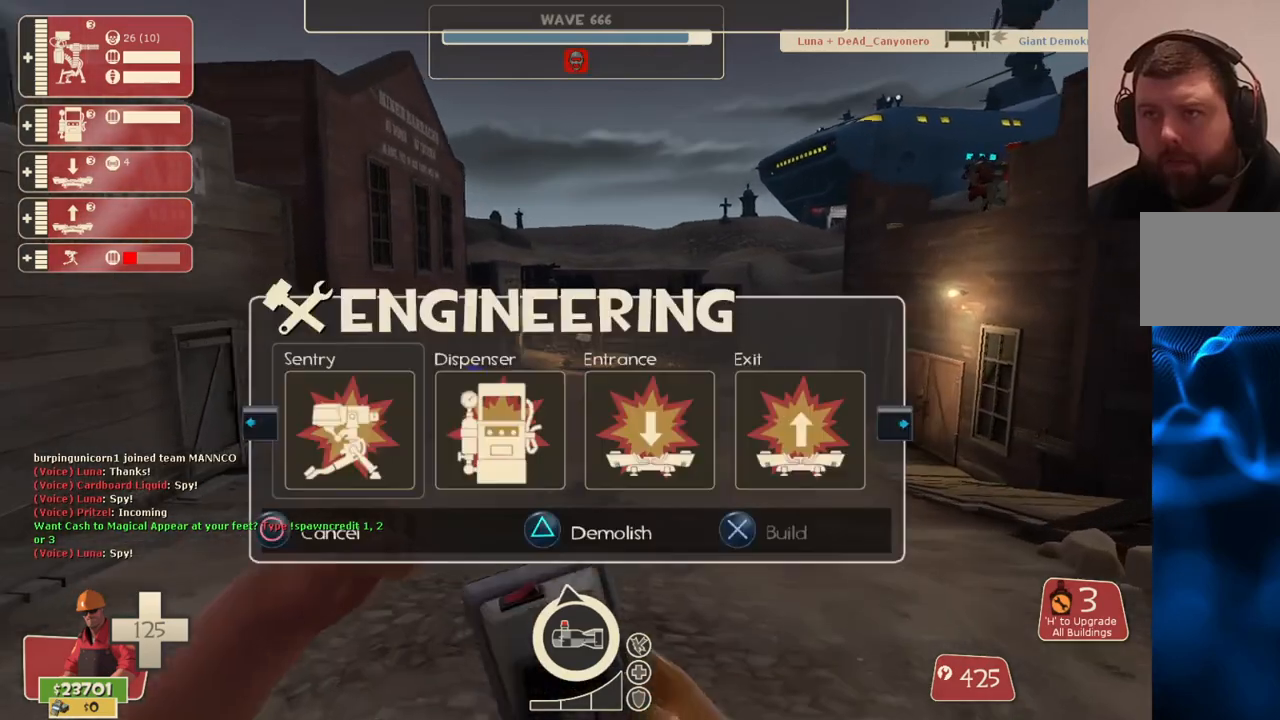
{"buttons": ["SQUARE"], "left_stick": "up", "right_stick": "center", "events": [[83, "R1", "up"], [300, "SQUARE", "down"], [400, "SQUARE", "up"], [467, "SQUARE", "down"]]}
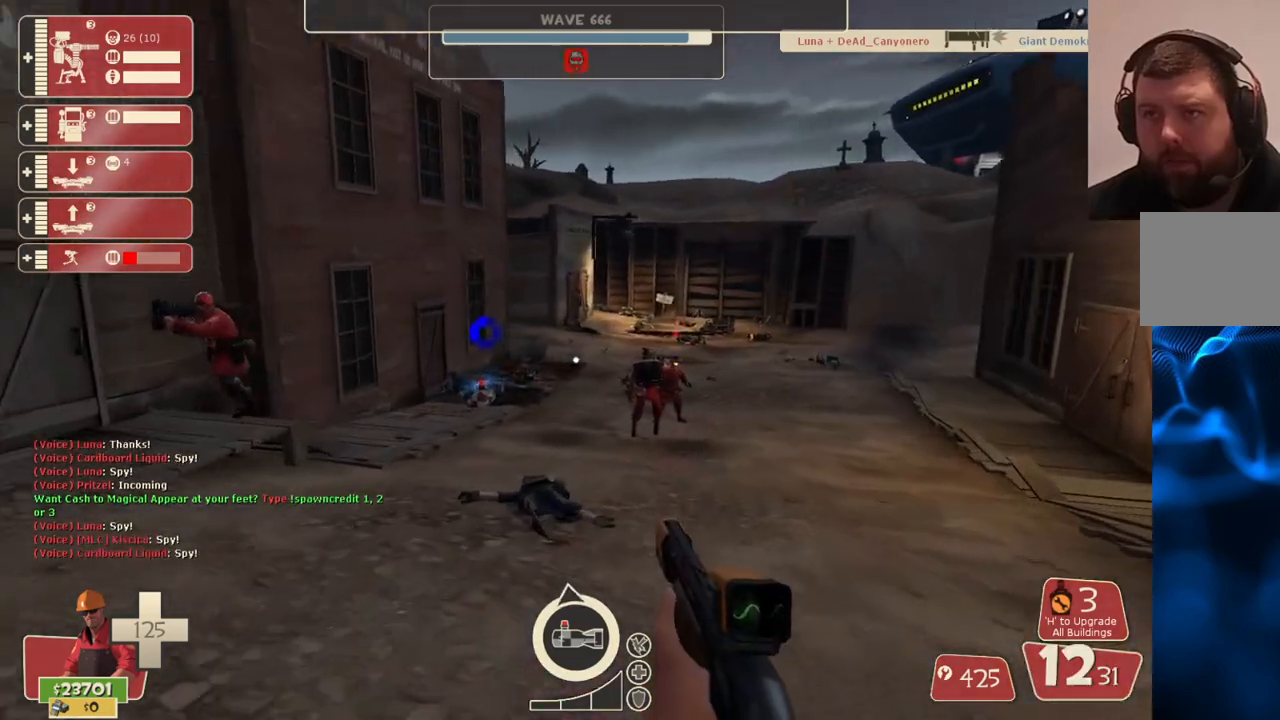
{"buttons": [], "left_stick": "up", "right_stick": "center", "events": [[50, "SQUARE", "up"], [117, "SQUARE", "down"], [217, "SQUARE", "up"]]}
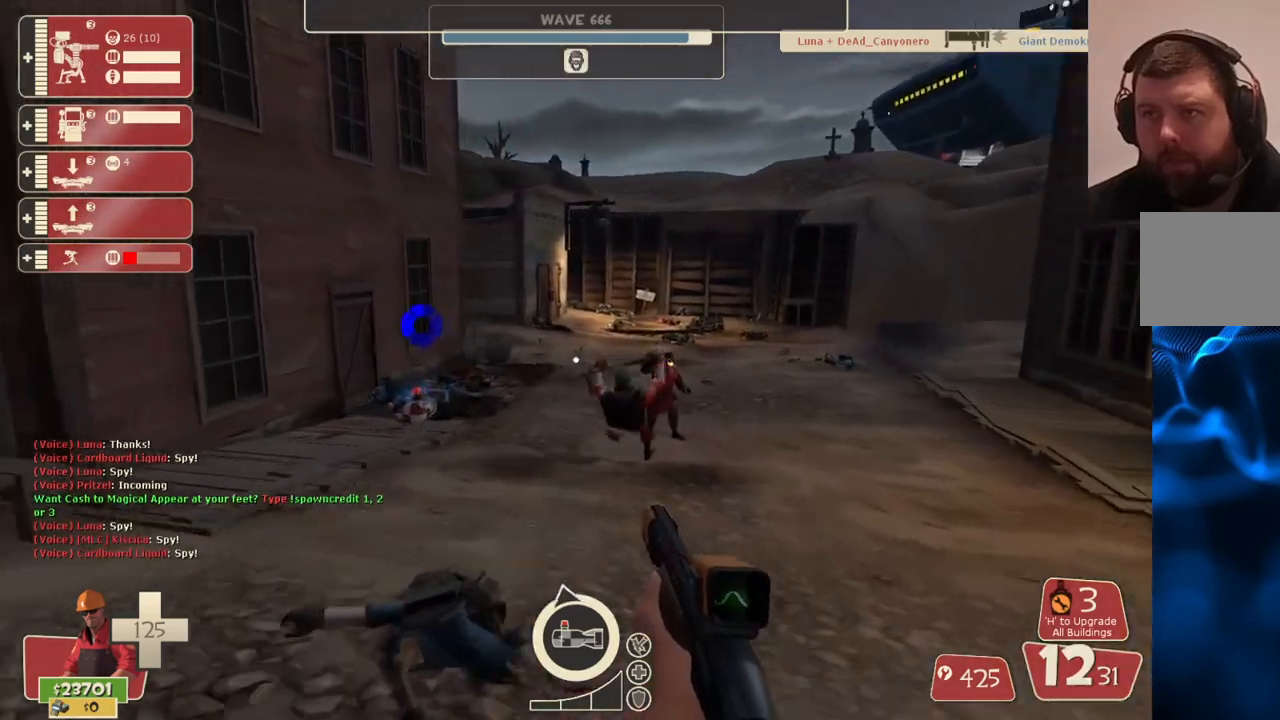
{"buttons": [], "left_stick": "up", "right_stick": "center", "events": []}
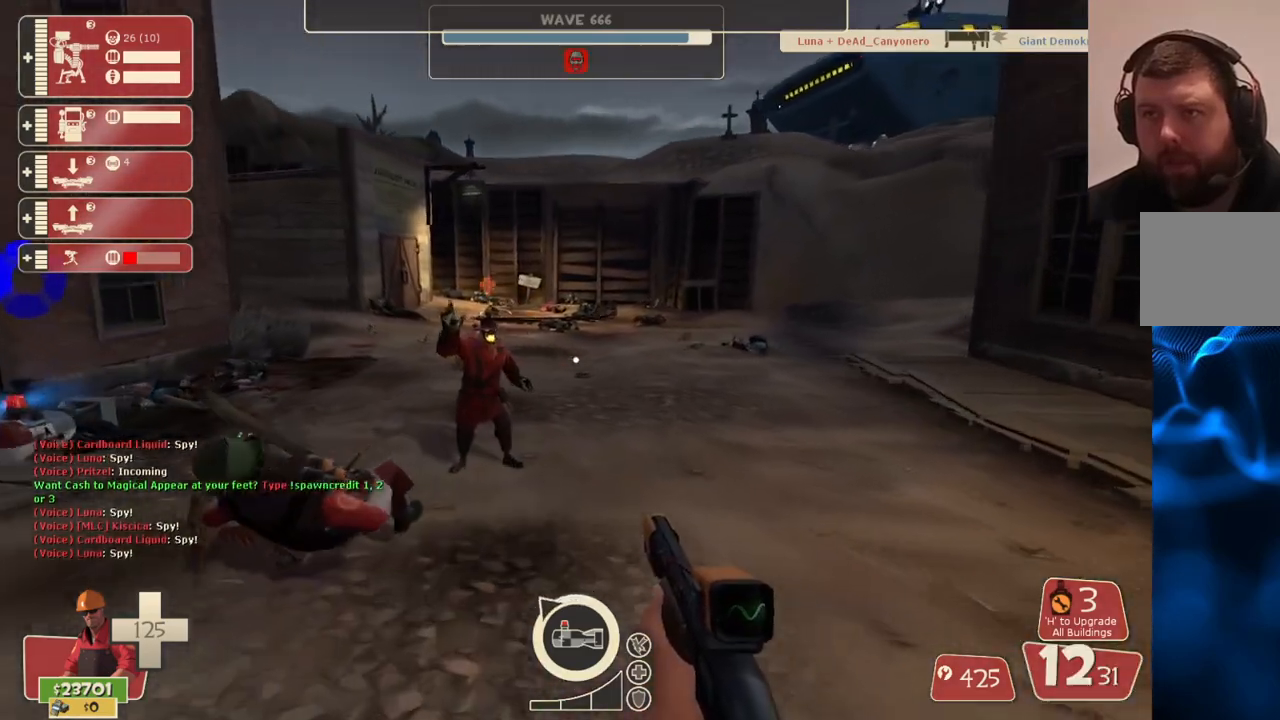
{"buttons": [], "left_stick": "up", "right_stick": "center", "events": []}
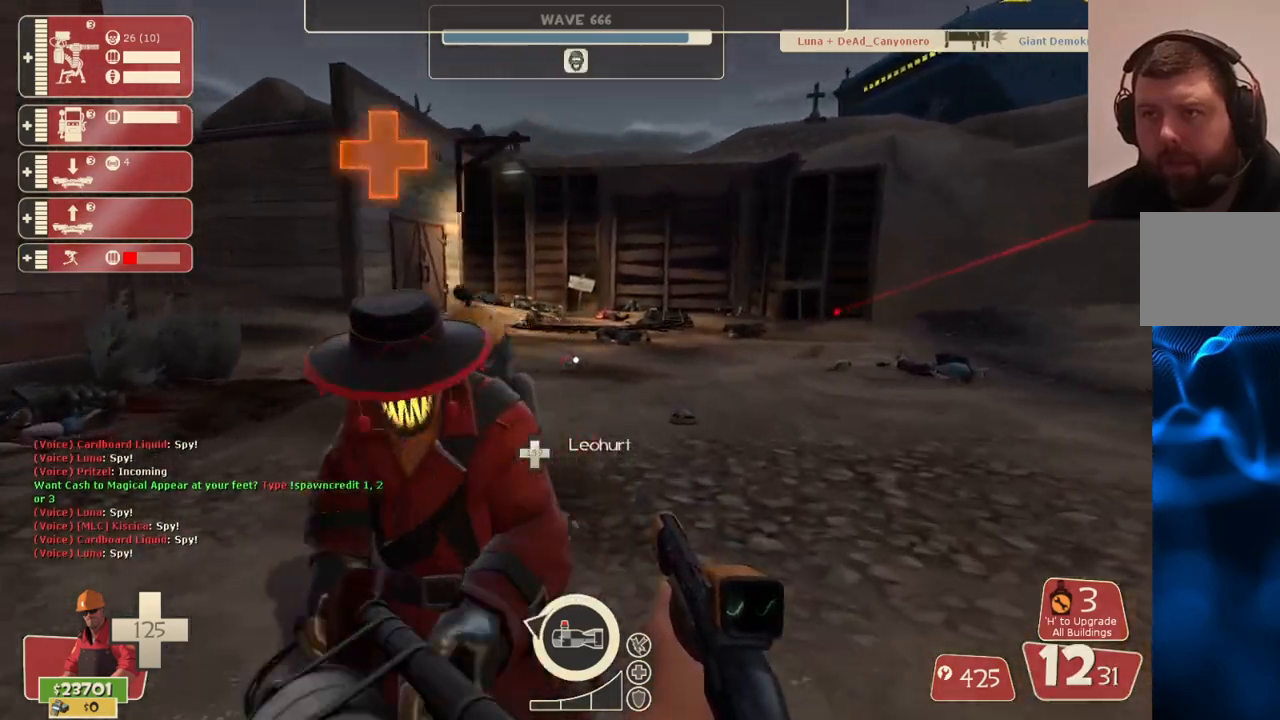
{"buttons": [], "left_stick": "center", "right_stick": "left", "events": [[67, "left_stick", "up-right"], [100, "right_stick", "left"], [400, "left_stick", "center"]]}
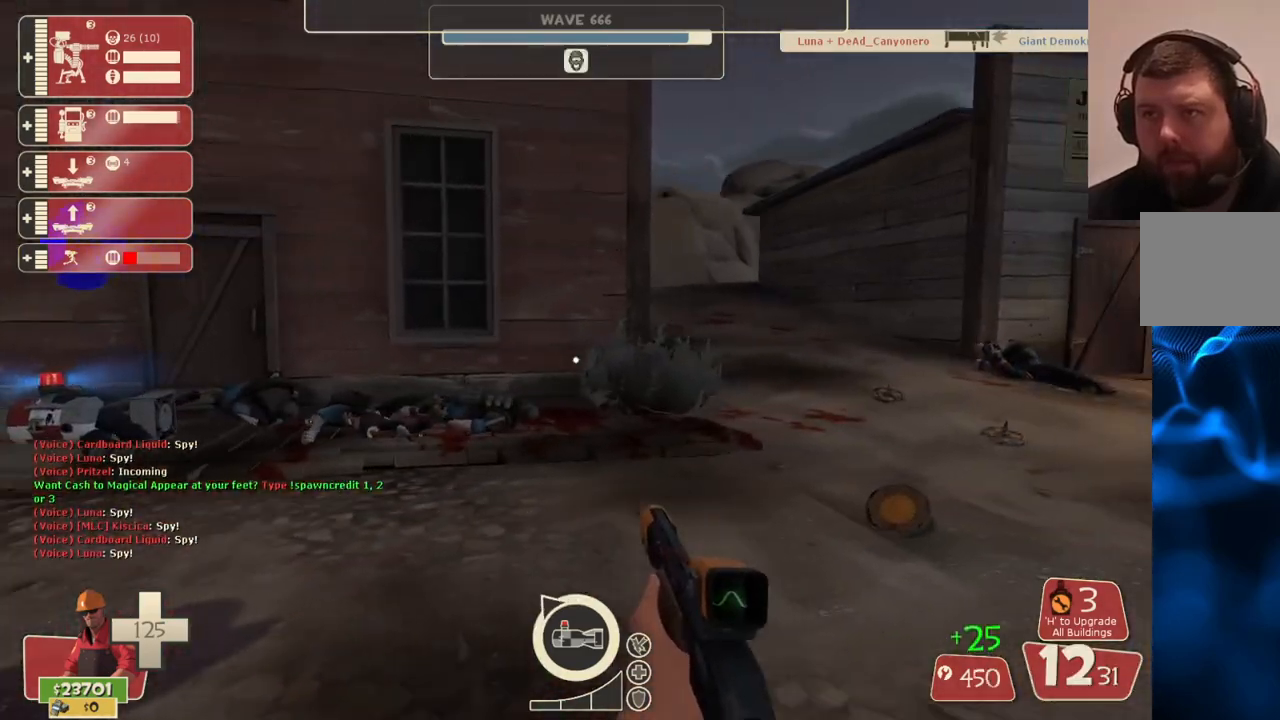
{"buttons": [], "left_stick": "down-left", "right_stick": "center", "events": [[200, "right_stick", "right"], [267, "left_stick", "left"], [367, "left_stick", "down-left"], [400, "right_stick", "center"]]}
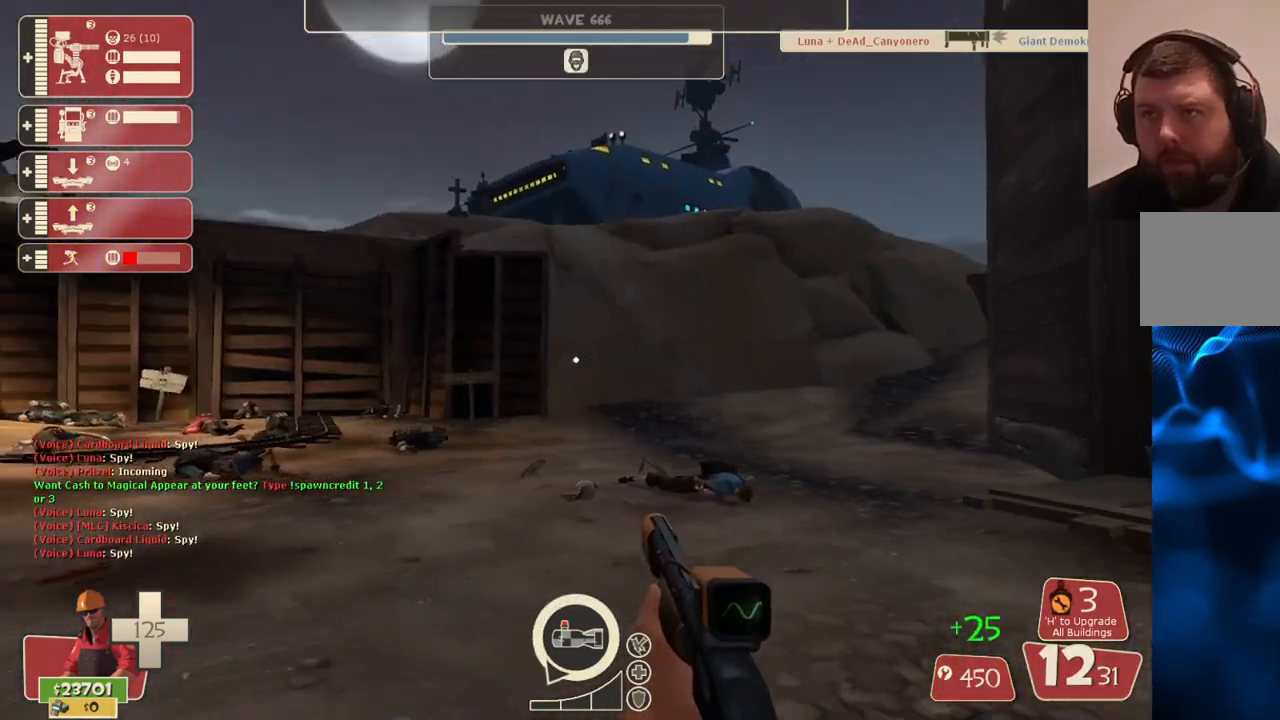
{"buttons": ["CIRCLE"], "left_stick": "down", "right_stick": "center", "events": [[217, "left_stick", "down"], [433, "CIRCLE", "down"]]}
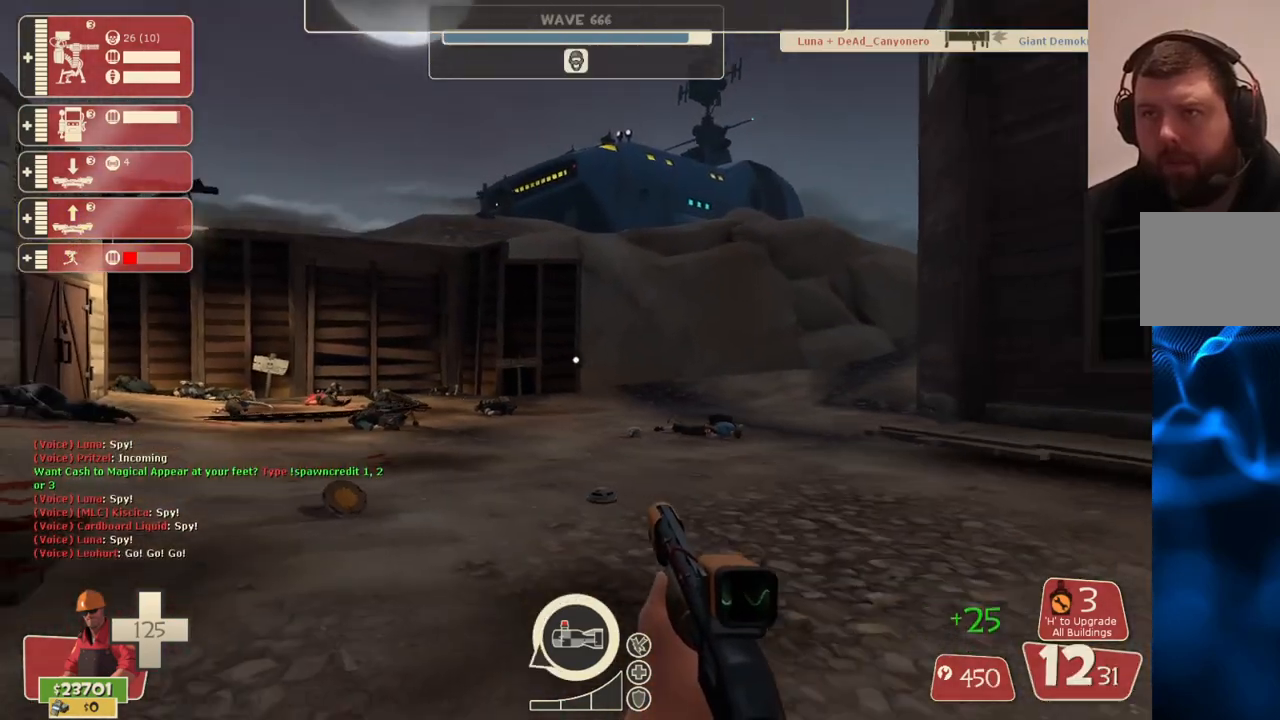
{"buttons": ["CIRCLE"], "left_stick": "down", "right_stick": "center", "events": []}
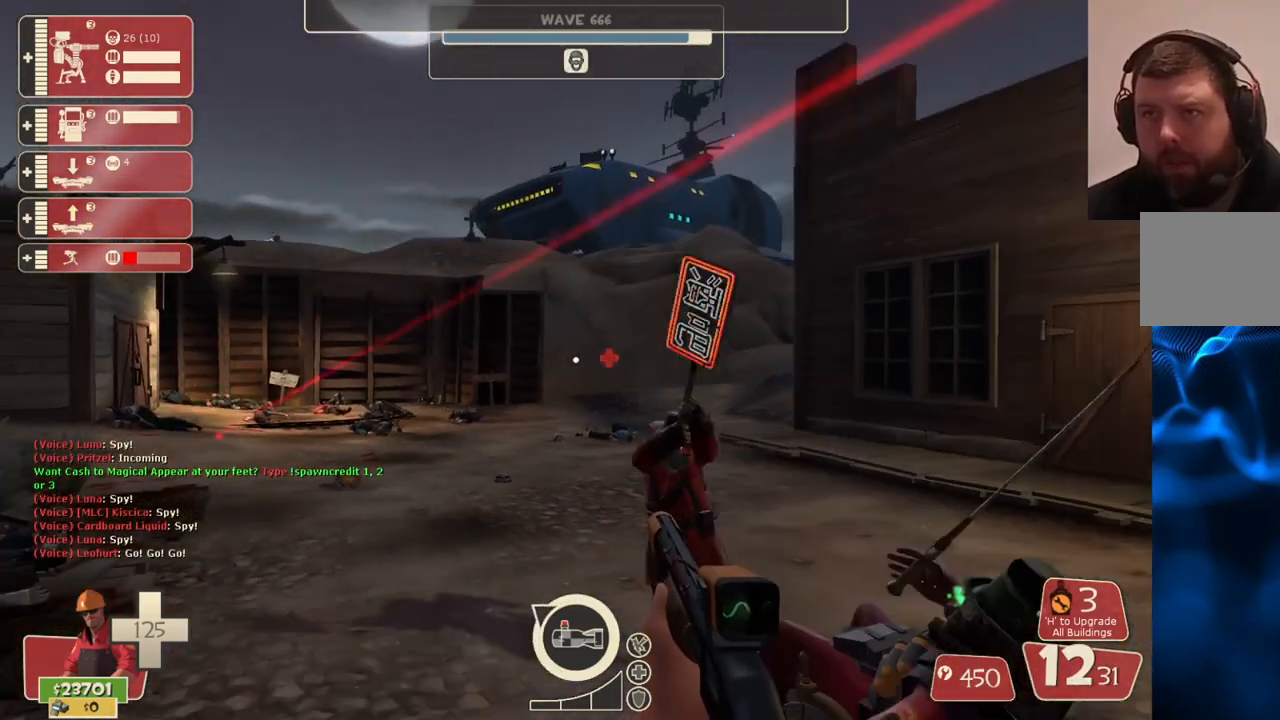
{"buttons": [], "left_stick": "center", "right_stick": "center", "events": [[383, "CIRCLE", "up"], [400, "left_stick", "center"]]}
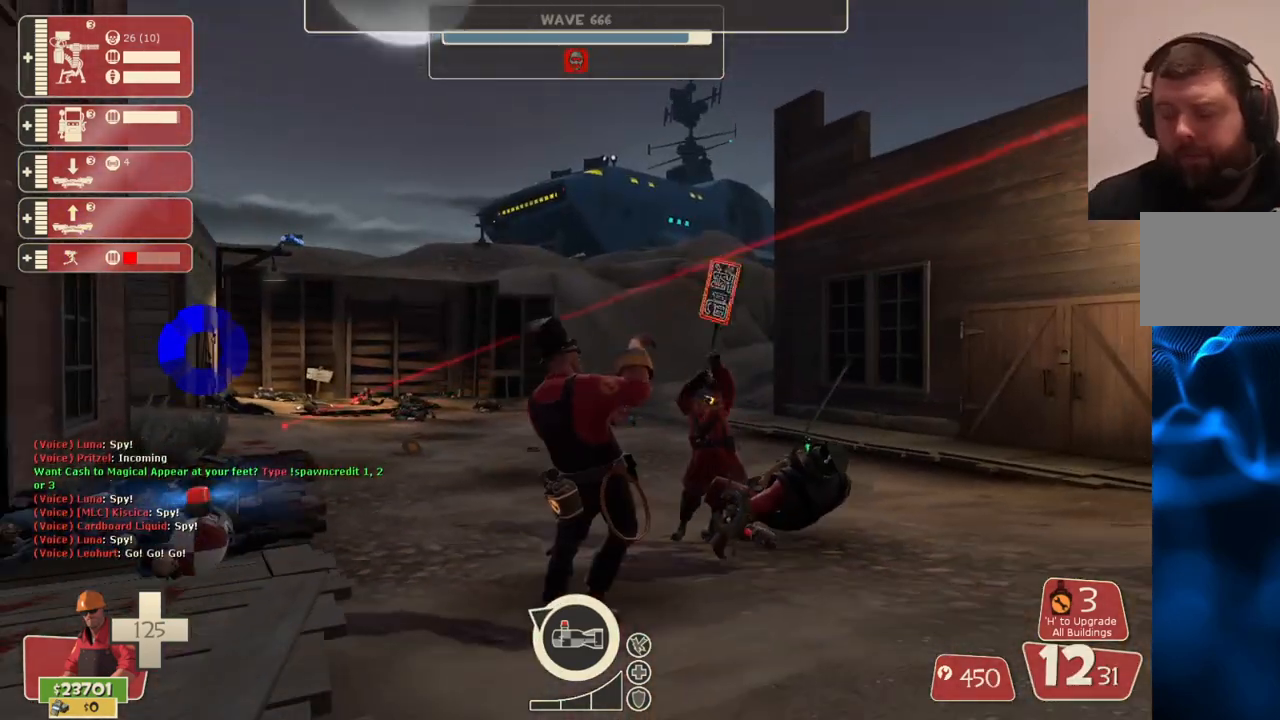
{"buttons": [], "left_stick": "center", "right_stick": "center", "events": []}
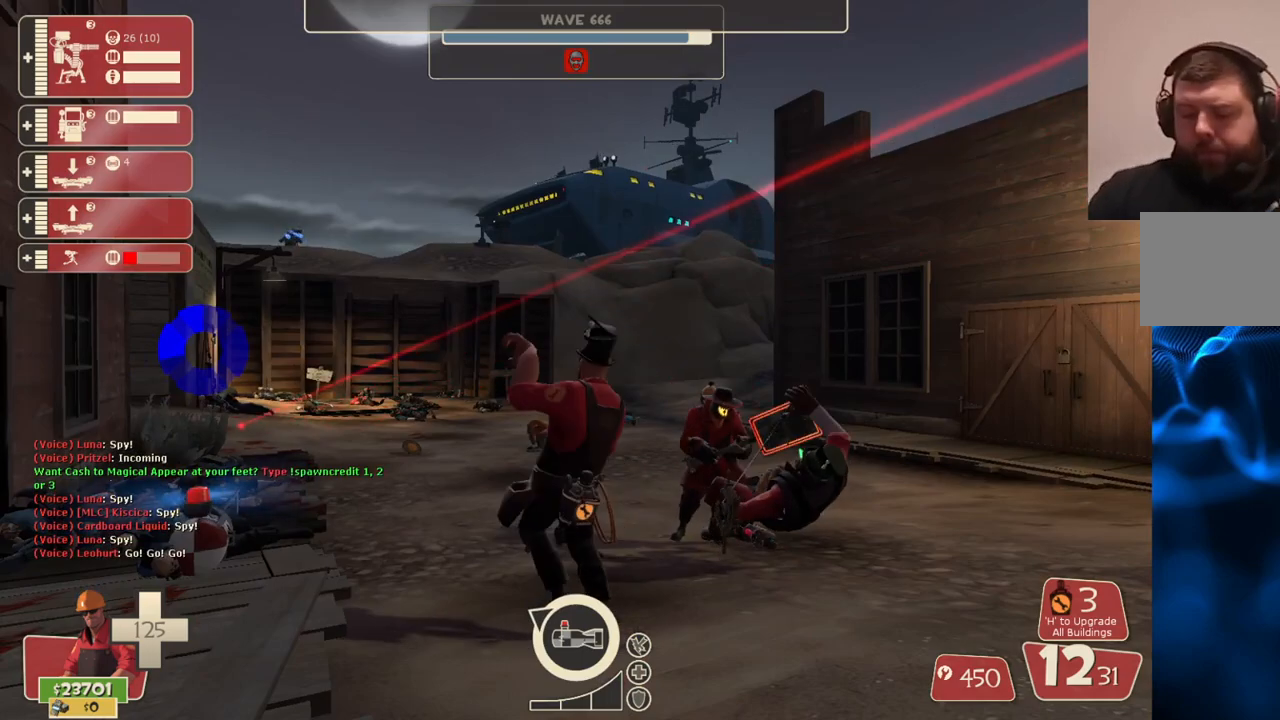
{"buttons": [], "left_stick": "center", "right_stick": "center", "events": []}
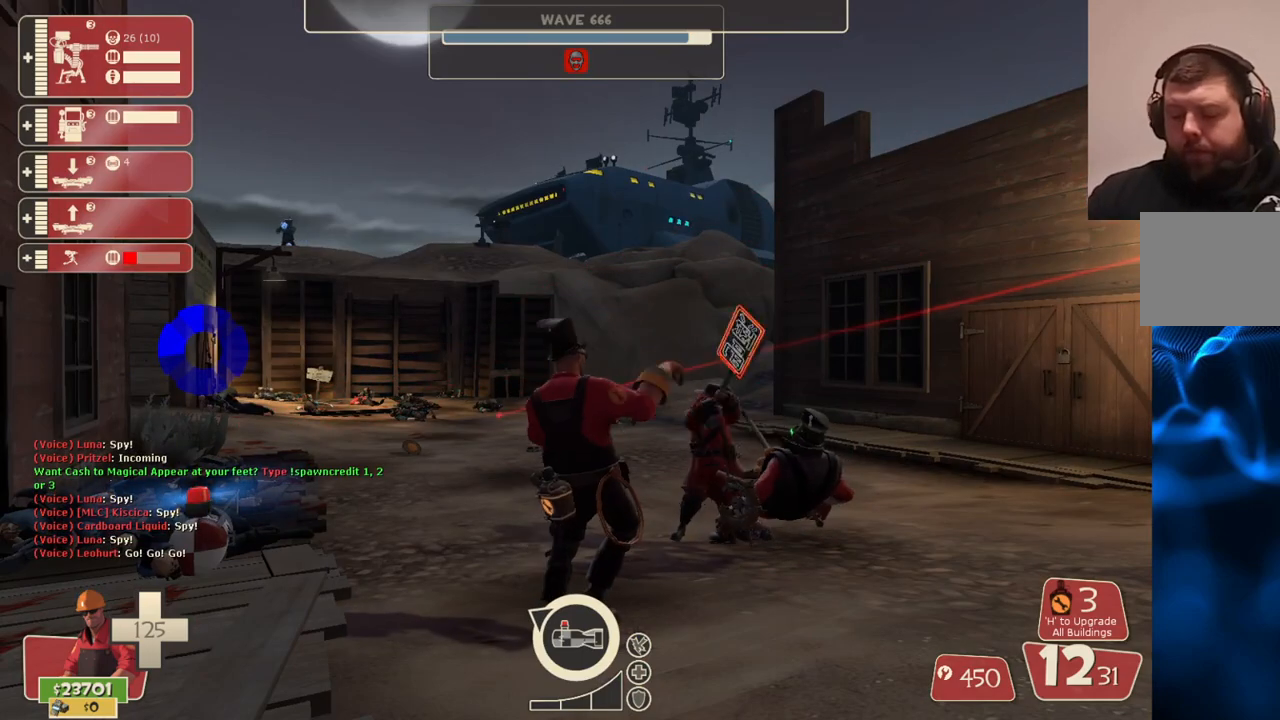
{"buttons": [], "left_stick": "center", "right_stick": "center", "events": []}
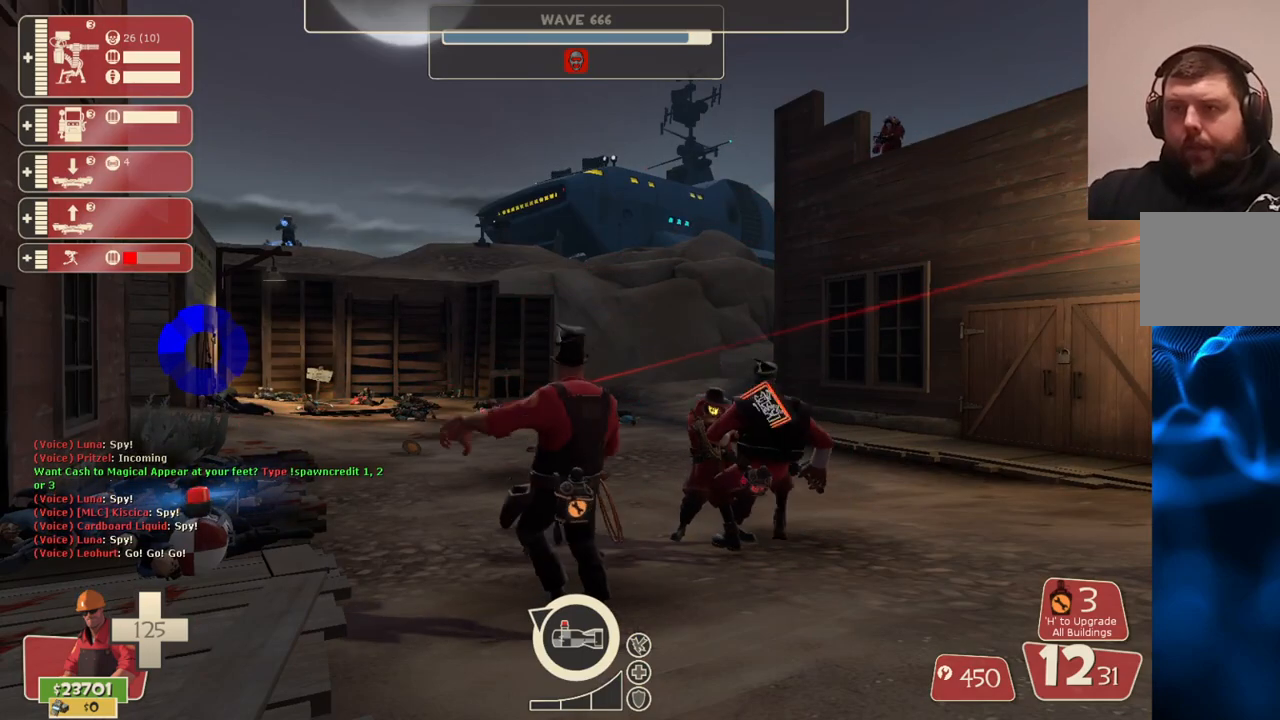
{"buttons": [], "left_stick": "center", "right_stick": "center", "events": []}
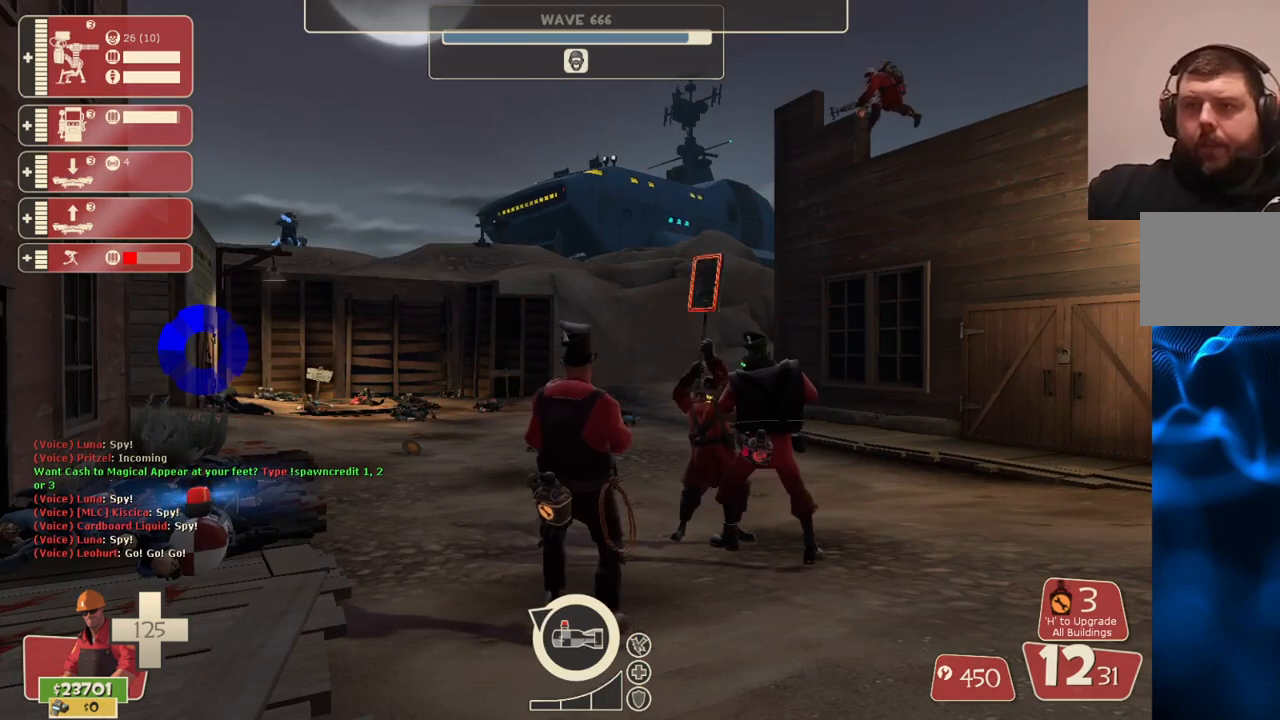
{"buttons": [], "left_stick": "center", "right_stick": "center", "events": []}
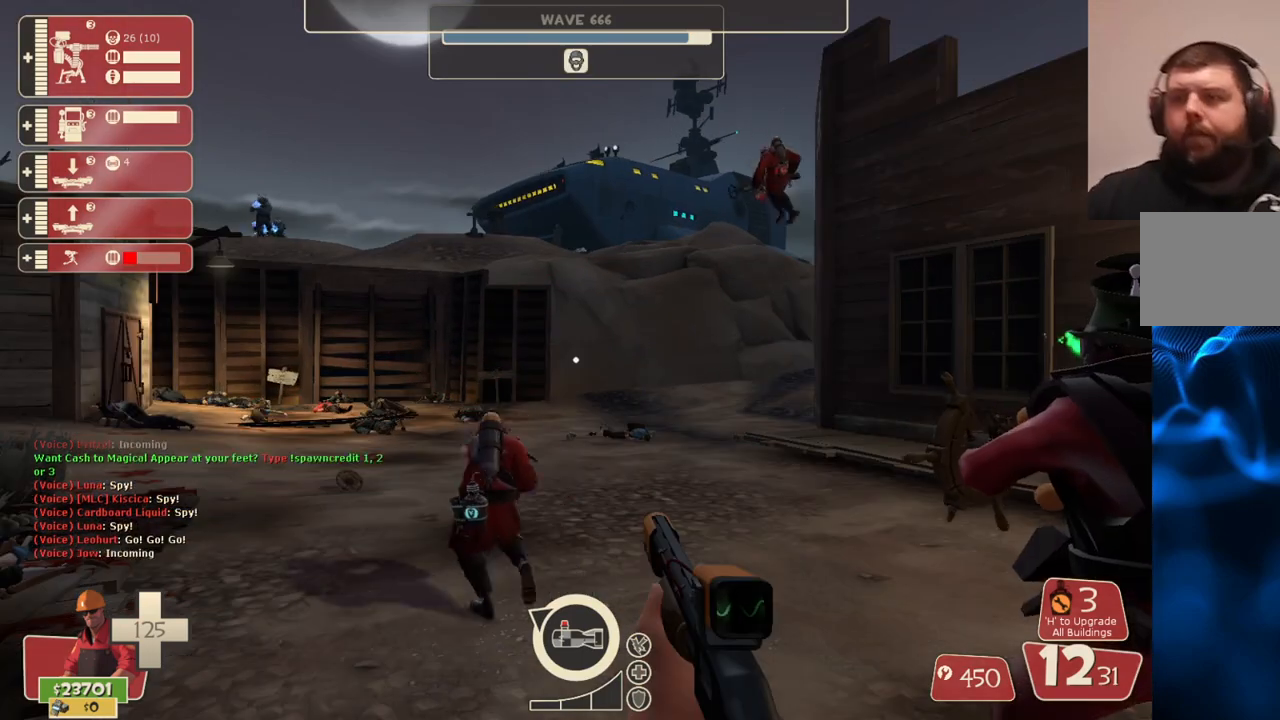
{"buttons": ["CIRCLE"], "left_stick": "down", "right_stick": "center", "events": [[433, "left_stick", "down"], [467, "CIRCLE", "down"]]}
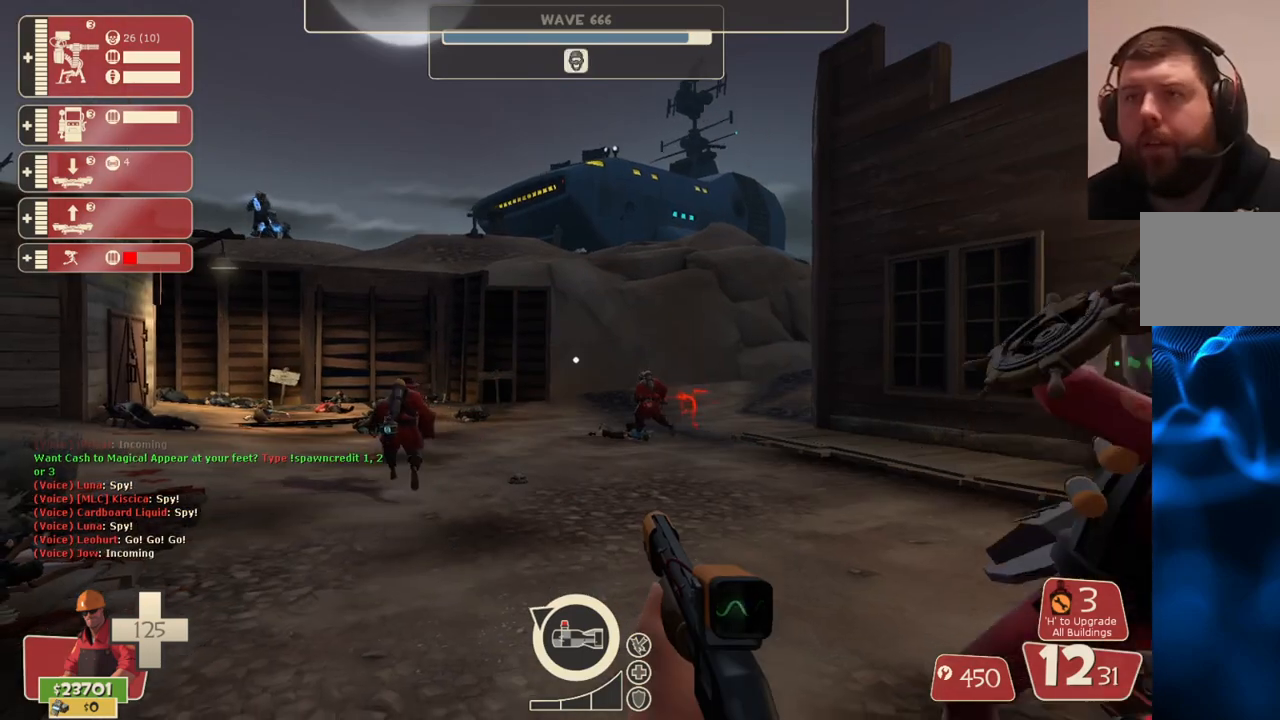
{"buttons": ["CIRCLE"], "left_stick": "center", "right_stick": "center", "events": [[83, "left_stick", "center"]]}
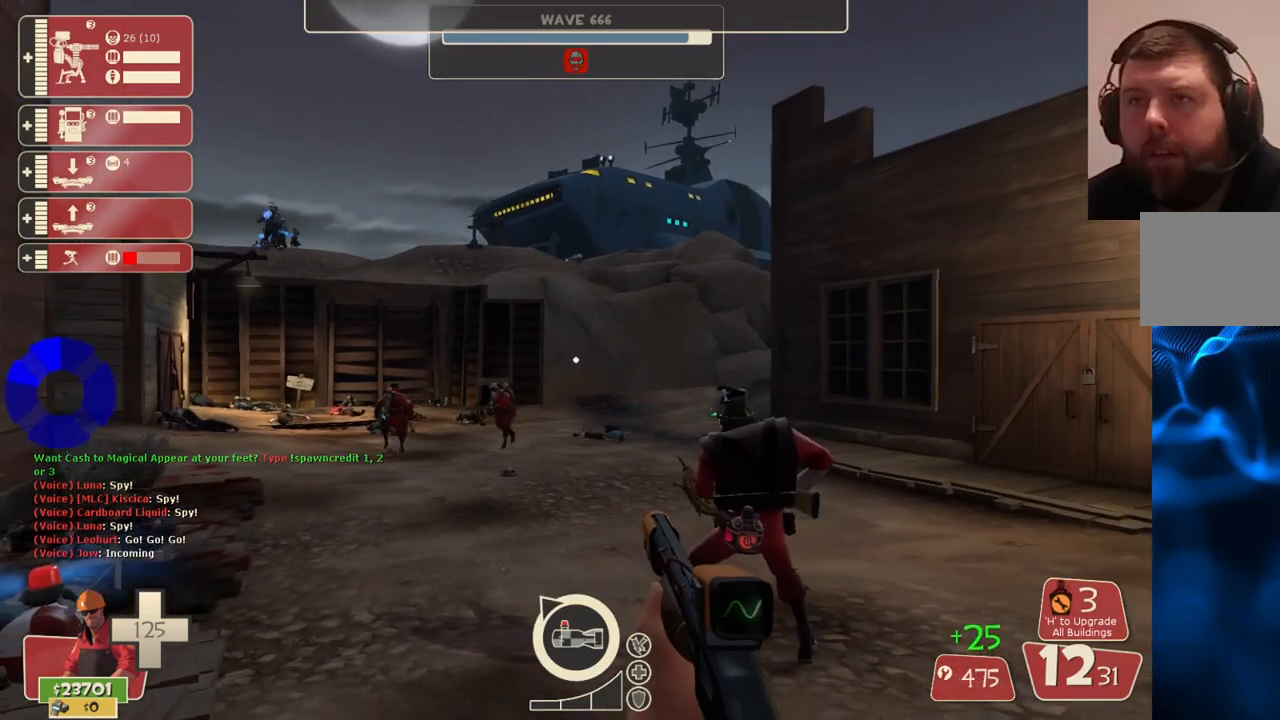
{"buttons": [], "left_stick": "center", "right_stick": "center", "events": [[367, "CIRCLE", "up"]]}
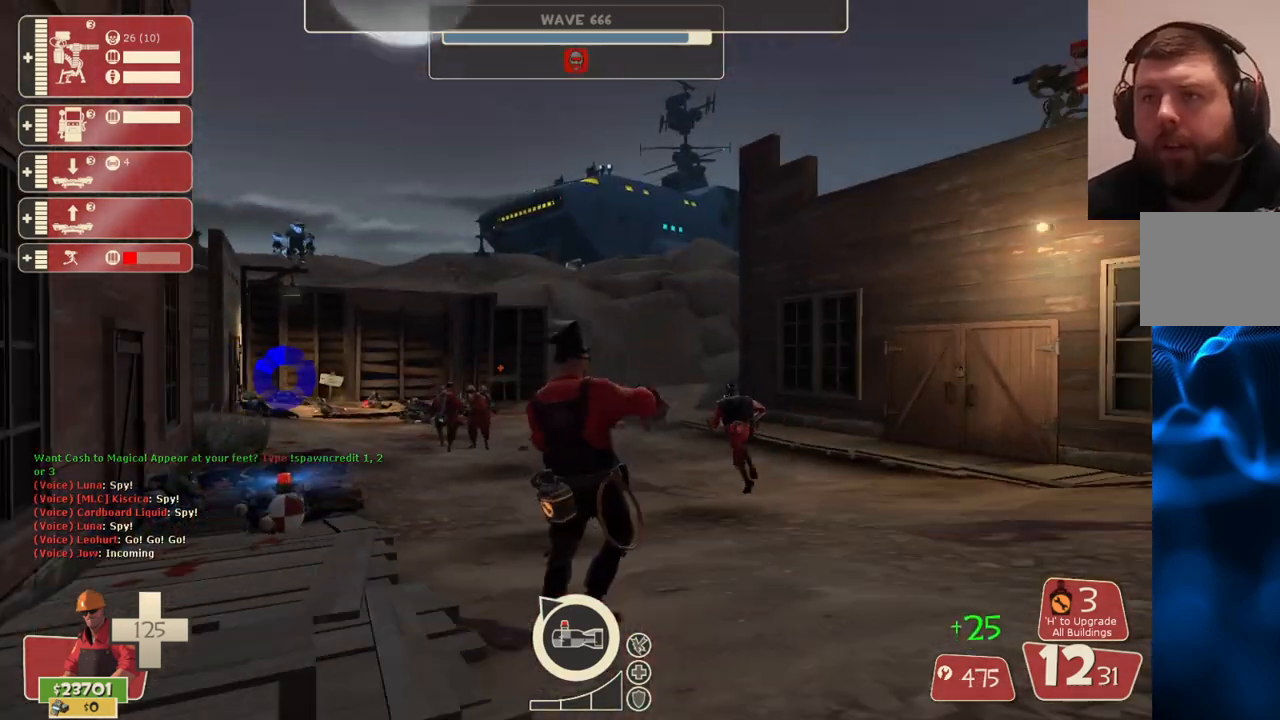
{"buttons": [], "left_stick": "center", "right_stick": "center", "events": []}
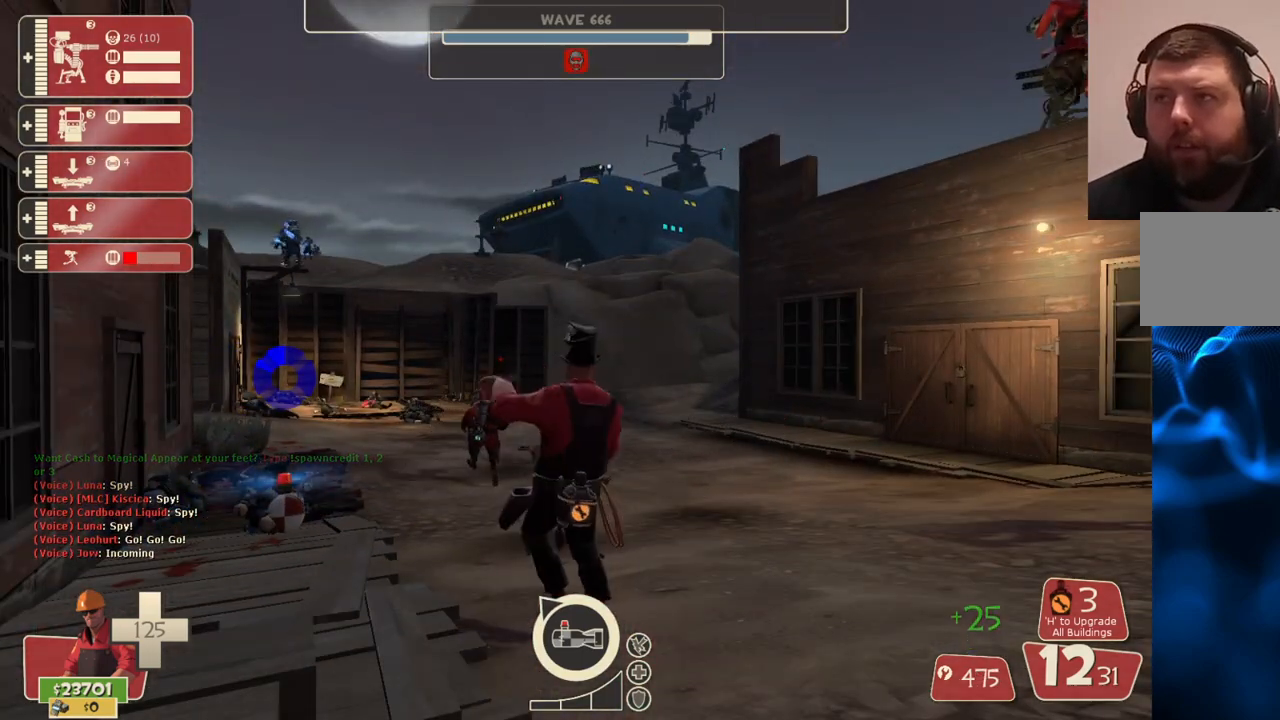
{"buttons": [], "left_stick": "center", "right_stick": "center", "events": []}
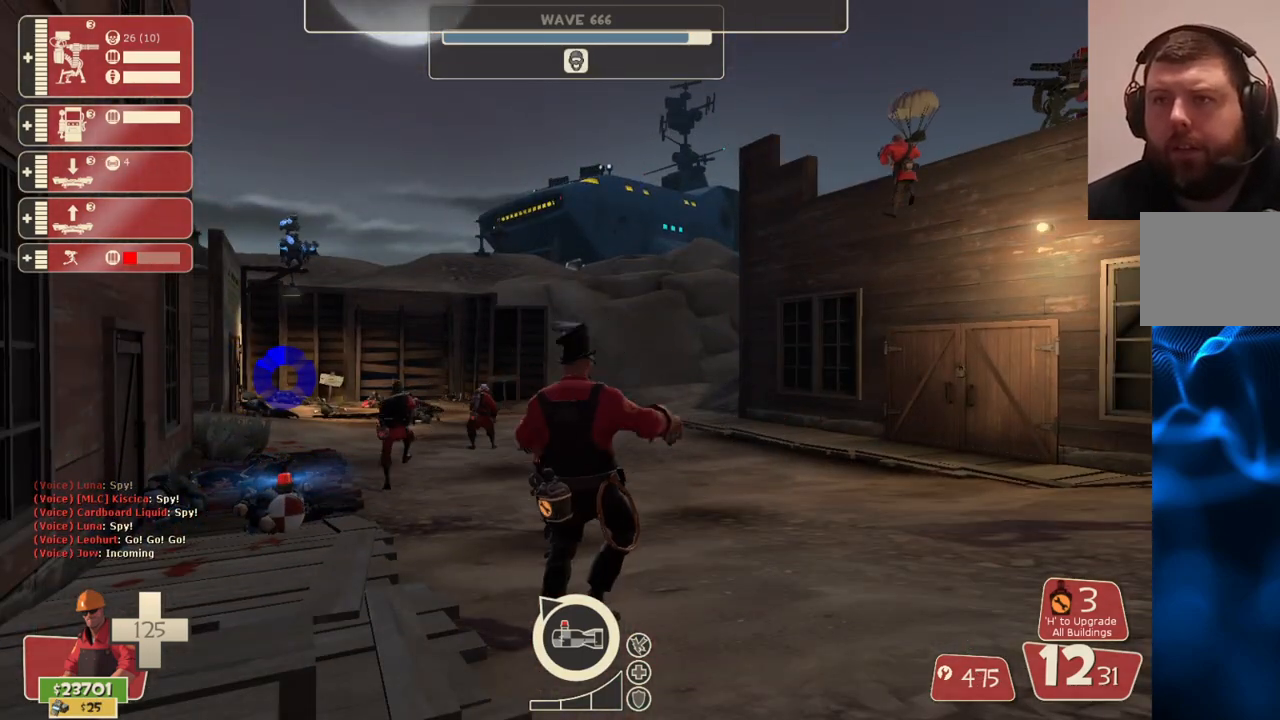
{"buttons": [], "left_stick": "center", "right_stick": "center", "events": []}
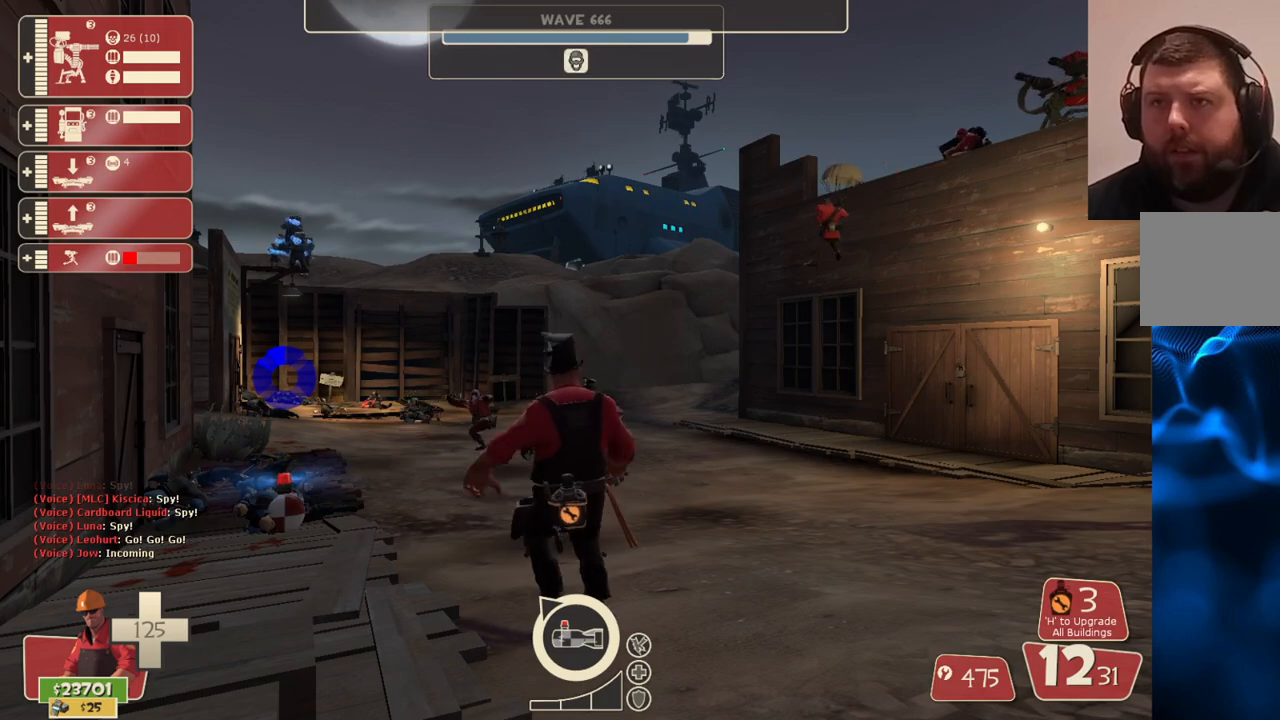
{"buttons": [], "left_stick": "center", "right_stick": "center", "events": []}
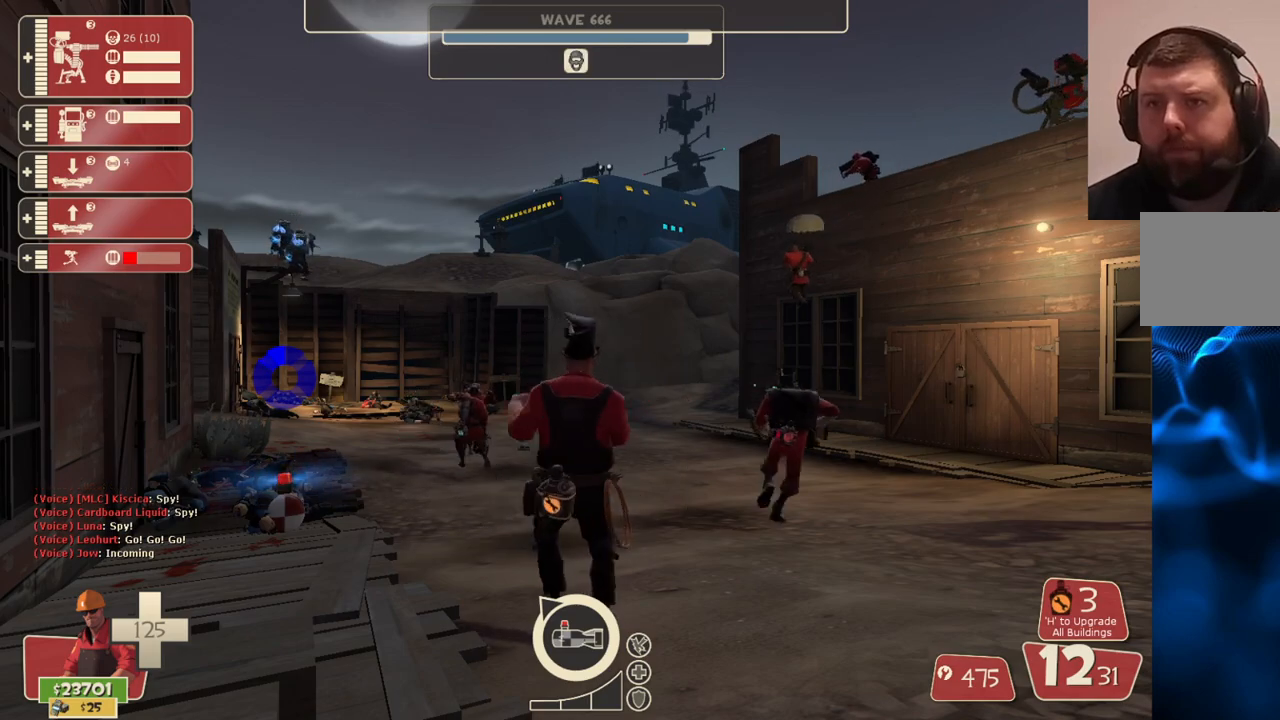
{"buttons": [], "left_stick": "center", "right_stick": "center", "events": []}
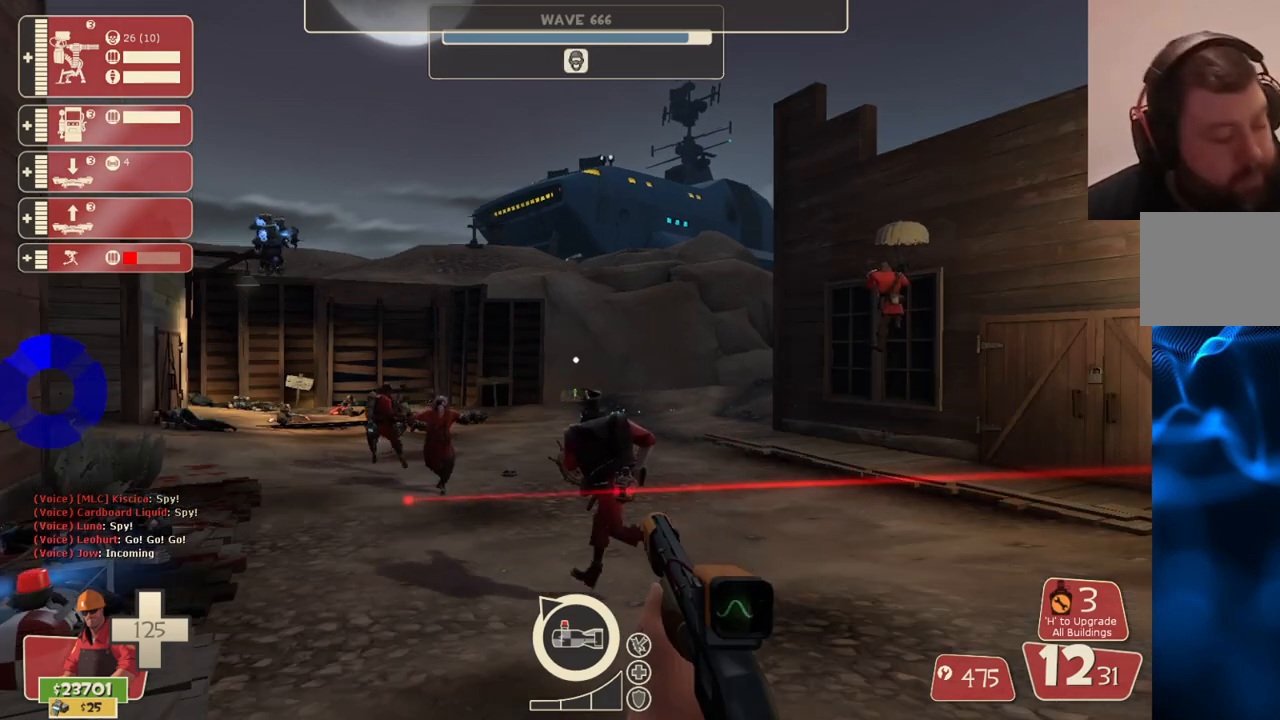
{"buttons": [], "left_stick": "center", "right_stick": "center", "events": []}
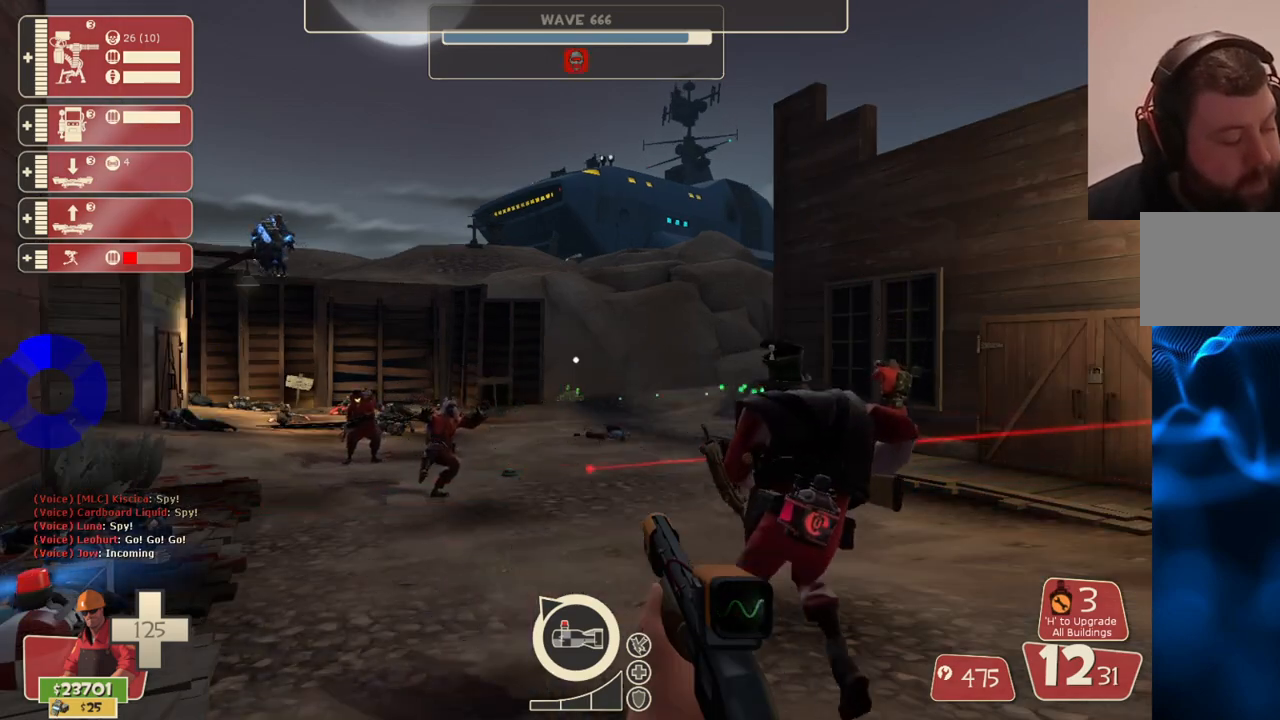
{"buttons": [], "left_stick": "center", "right_stick": "center", "events": [[100, "right_stick", "left"], [183, "left_stick", "down-right"], [233, "right_stick", "center"], [267, "left_stick", "center"]]}